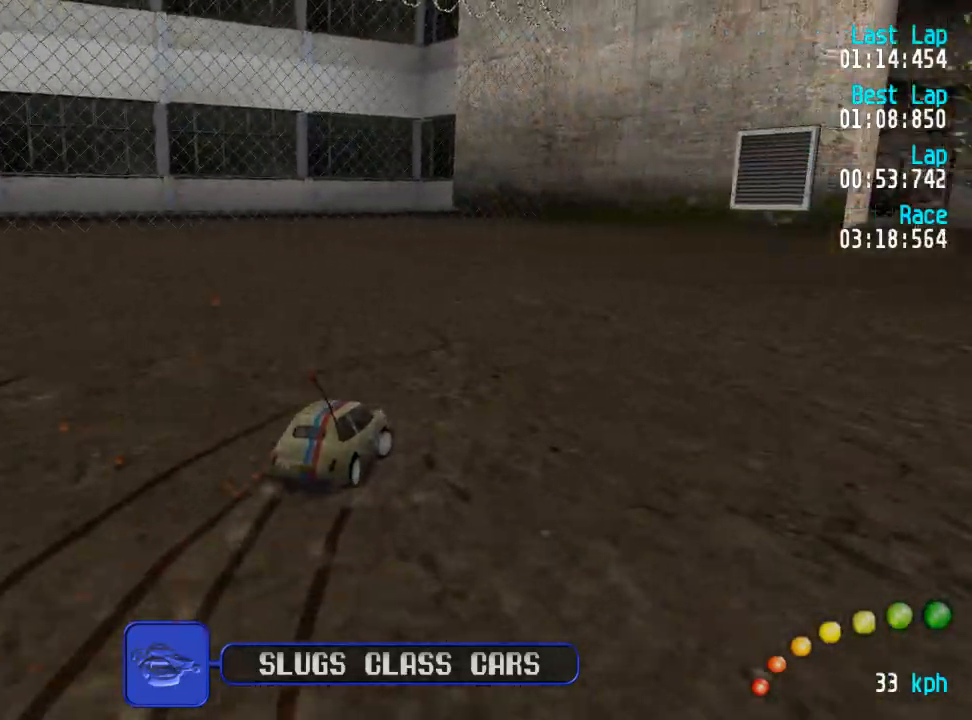
Gameplay with a controller (Xbox layout); each line is a JSON object with the inputs held at the frame after it. "events" lists button and stick changes between this image and that frame as [ms after this image, input, new state], when the widget could be followed in between.
{"buttons": ["A"], "left_stick": "center", "right_stick": "center", "events": [[17, "DPAD_UP", "up"], [100, "DPAD_DOWN", "down"], [100, "DPAD_RIGHT", "down"], [150, "DPAD_UP", "down"], [200, "DPAD_DOWN", "up"], [200, "DPAD_RIGHT", "up"], [217, "DPAD_UP", "up"]]}
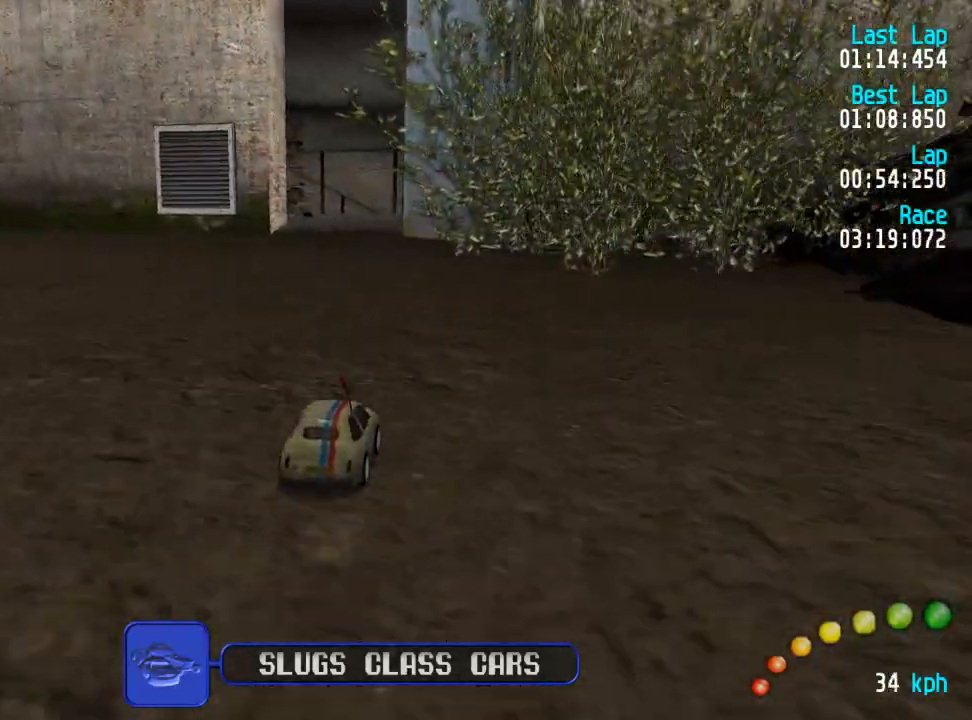
{"buttons": ["A", "DPAD_UP", "DPAD_LEFT"], "left_stick": "center", "right_stick": "center", "events": [[133, "DPAD_LEFT", "down"], [133, "DPAD_UP", "down"], [217, "DPAD_LEFT", "up"], [217, "DPAD_UP", "up"], [500, "DPAD_LEFT", "down"], [500, "DPAD_UP", "down"]]}
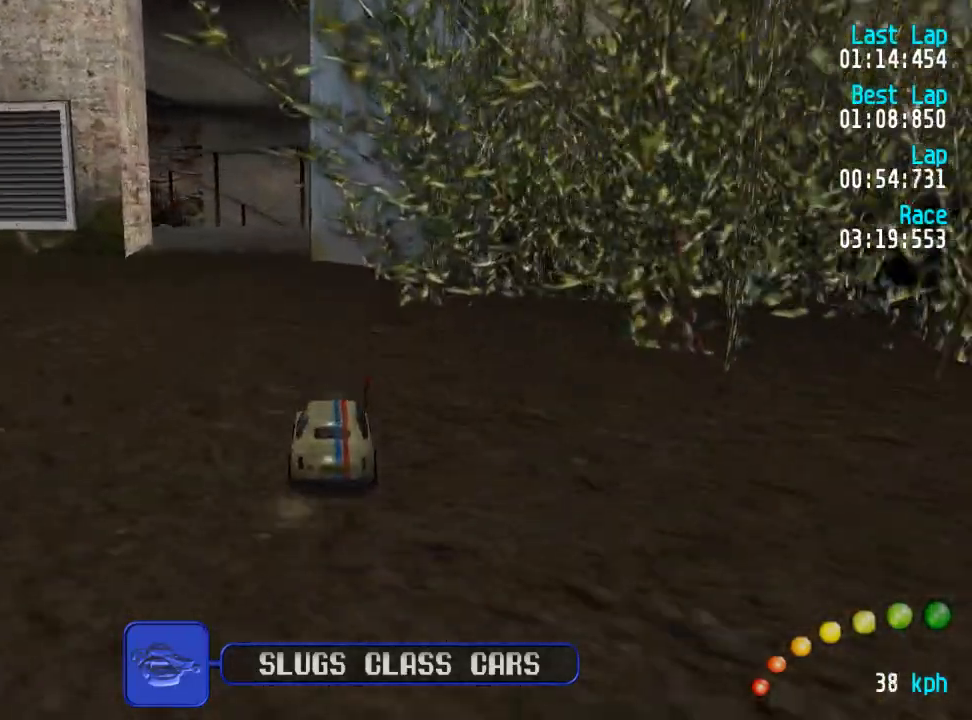
{"buttons": ["A"], "left_stick": "center", "right_stick": "center", "events": [[67, "DPAD_UP", "up"], [83, "DPAD_LEFT", "up"], [183, "DPAD_LEFT", "down"], [250, "DPAD_LEFT", "up"]]}
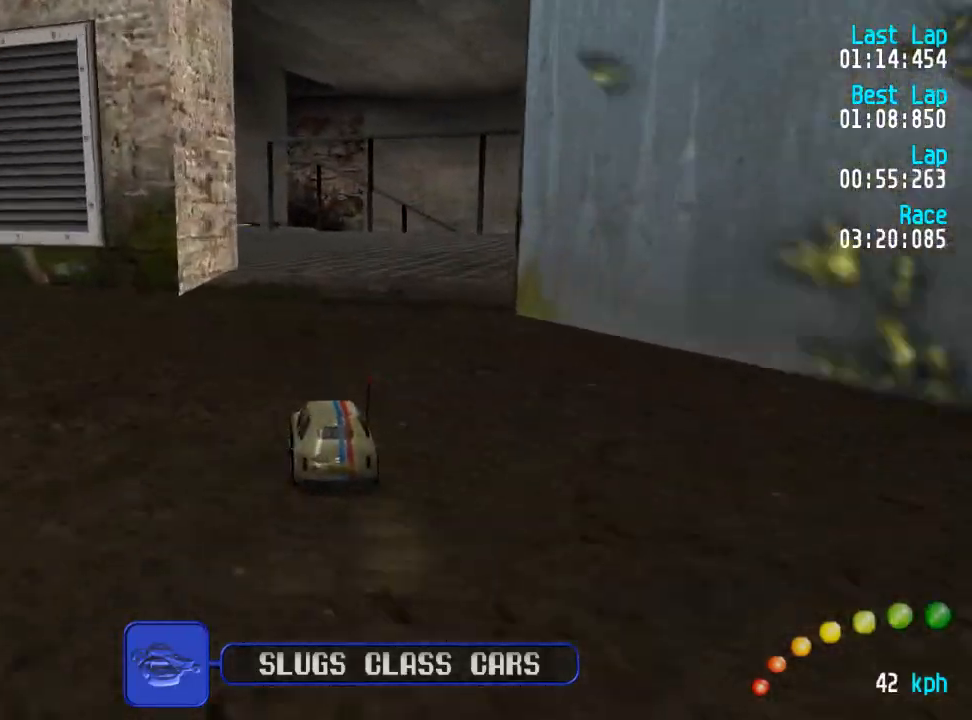
{"buttons": ["A"], "left_stick": "center", "right_stick": "center", "events": []}
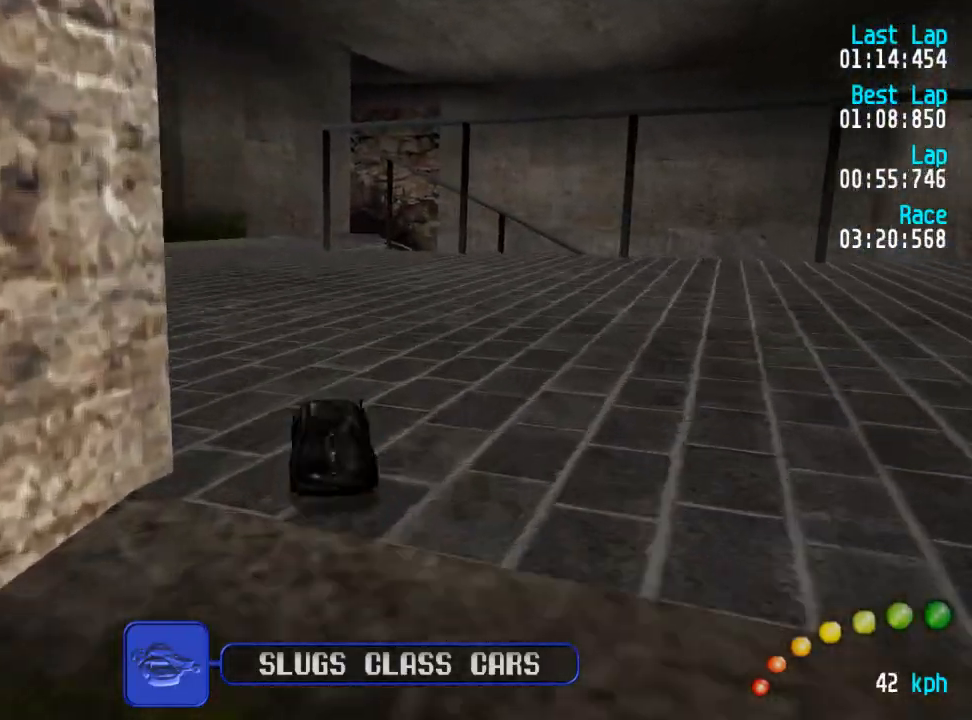
{"buttons": ["A", "DPAD_LEFT"], "left_stick": "center", "right_stick": "center", "events": [[450, "DPAD_LEFT", "down"], [450, "DPAD_UP", "down"], [483, "DPAD_UP", "up"]]}
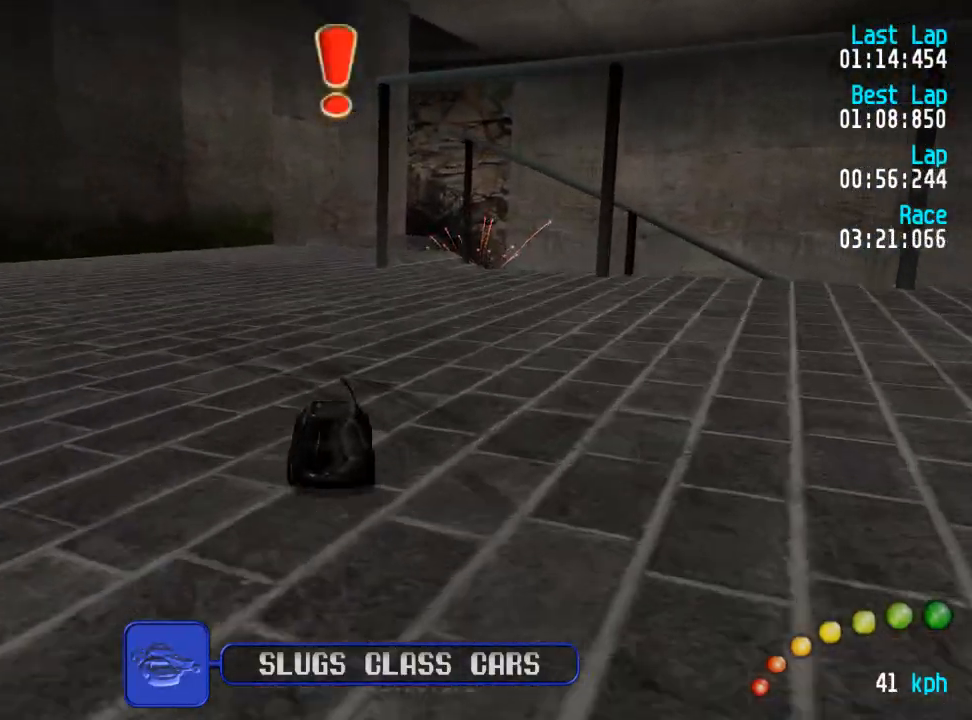
{"buttons": ["A"], "left_stick": "center", "right_stick": "center", "events": [[17, "DPAD_LEFT", "up"]]}
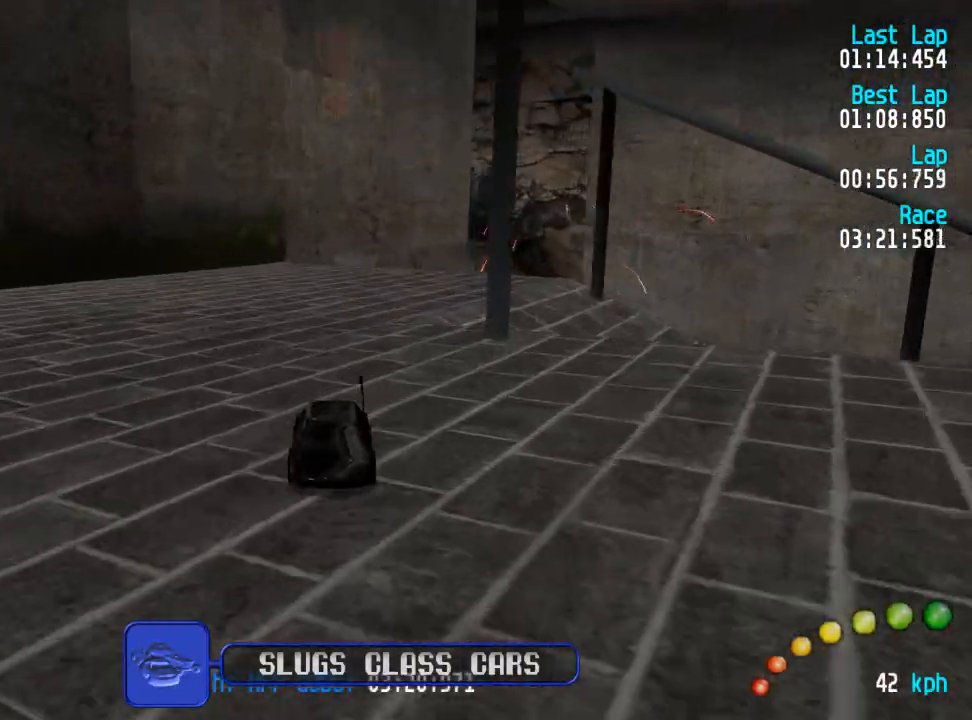
{"buttons": ["A"], "left_stick": "center", "right_stick": "center", "events": [[17, "DPAD_RIGHT", "down"], [67, "DPAD_RIGHT", "up"], [183, "DPAD_DOWN", "down"], [183, "DPAD_RIGHT", "down"], [250, "DPAD_DOWN", "up"], [283, "DPAD_RIGHT", "up"], [383, "DPAD_DOWN", "down"], [417, "DPAD_DOWN", "up"], [417, "DPAD_RIGHT", "down"], [433, "DPAD_RIGHT", "up"]]}
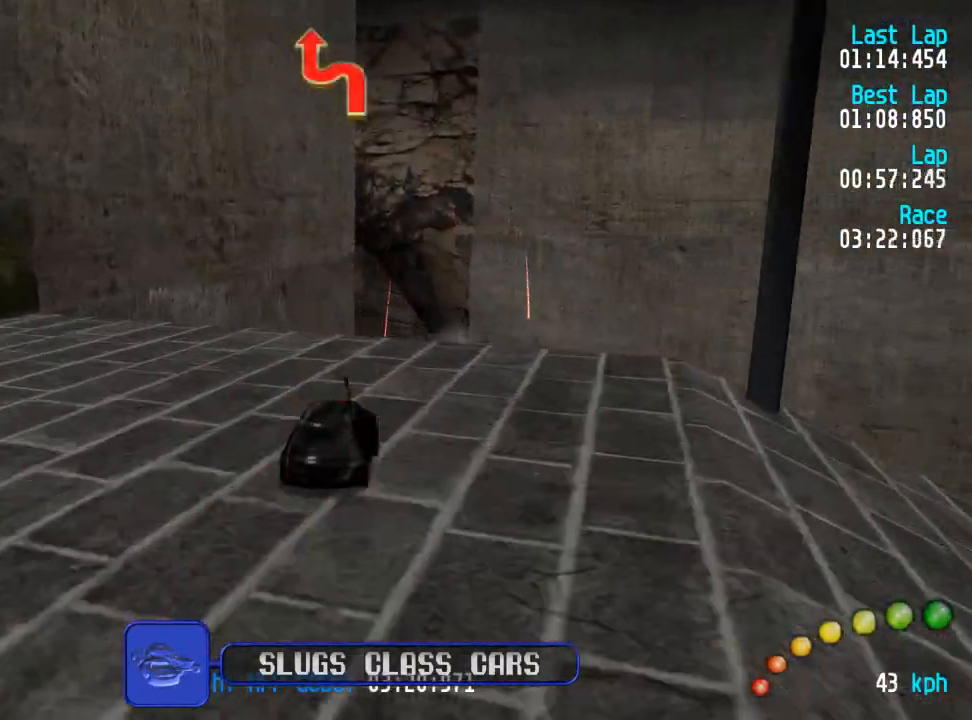
{"buttons": [], "left_stick": "center", "right_stick": "center", "events": [[117, "DPAD_LEFT", "down"], [117, "DPAD_UP", "down"], [183, "DPAD_UP", "up"], [200, "DPAD_LEFT", "up"], [267, "DPAD_LEFT", "down"], [283, "DPAD_UP", "down"], [367, "DPAD_UP", "up"], [400, "DPAD_LEFT", "up"], [467, "A", "up"]]}
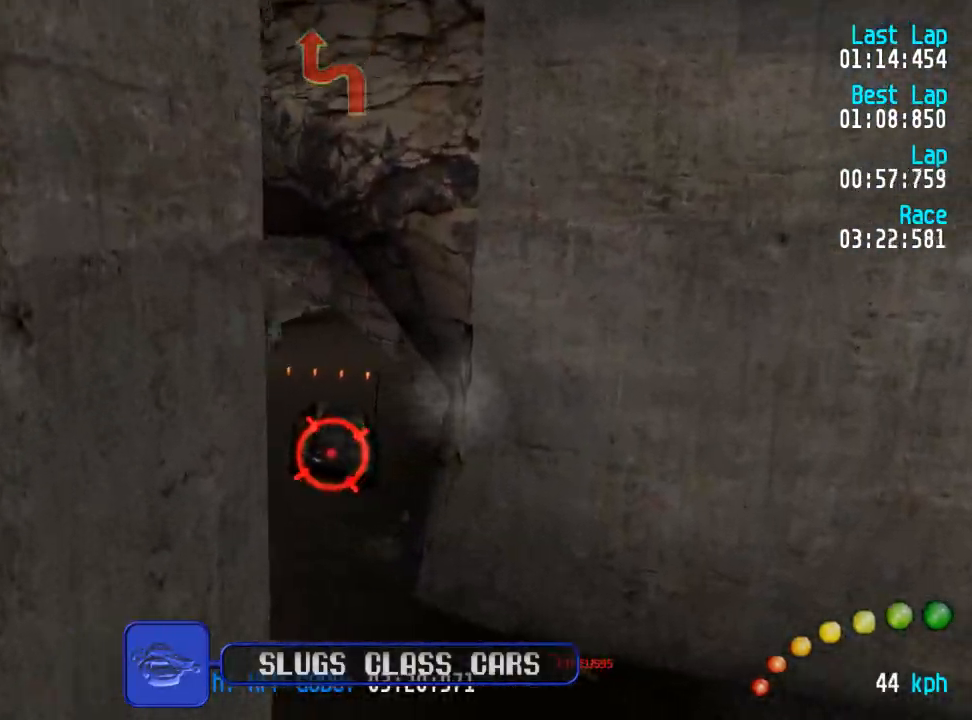
{"buttons": [], "left_stick": "center", "right_stick": "center", "events": []}
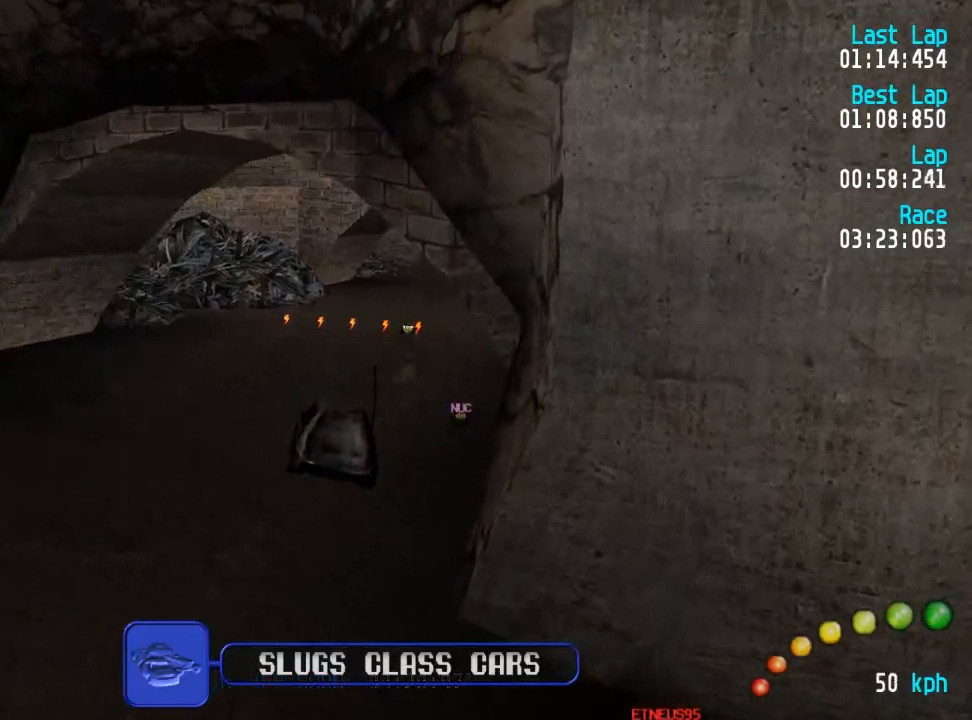
{"buttons": ["A"], "left_stick": "center", "right_stick": "center", "events": [[33, "A", "down"]]}
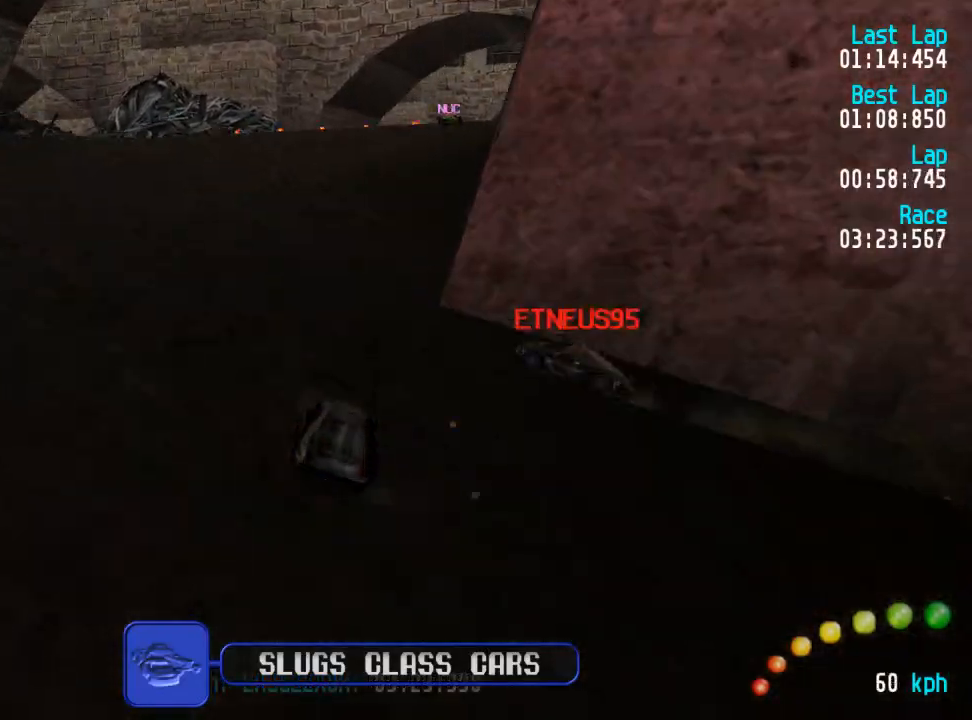
{"buttons": ["A"], "left_stick": "center", "right_stick": "center"}
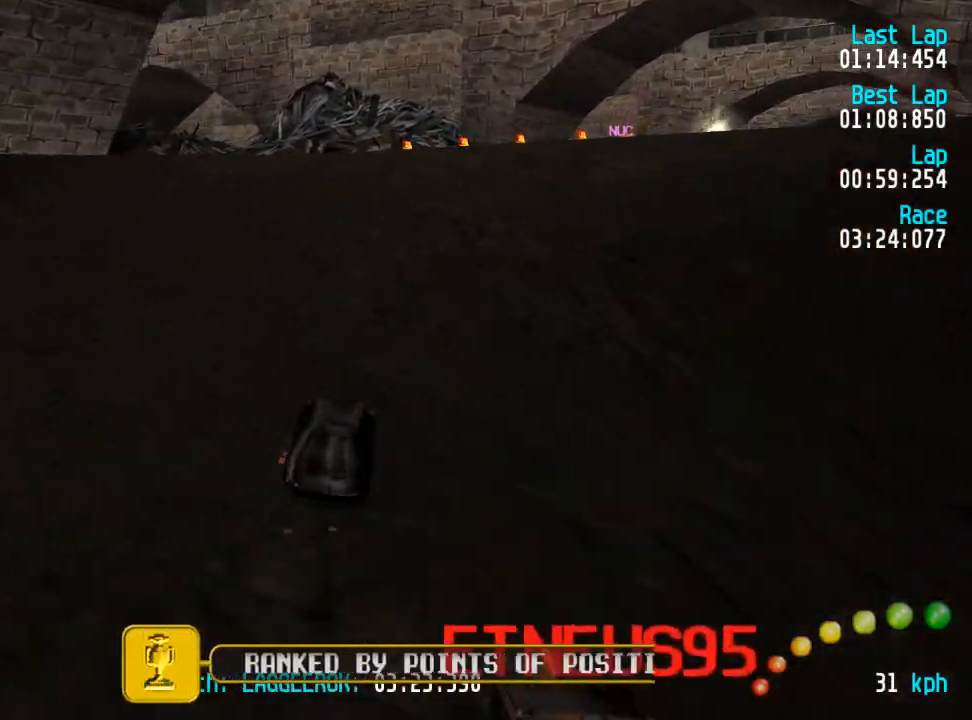
{"buttons": ["A"], "left_stick": "center", "right_stick": "center", "events": [[50, "DPAD_DOWN", "down"], [50, "DPAD_RIGHT", "down"], [67, "DPAD_UP", "down"], [200, "DPAD_DOWN", "up"], [200, "DPAD_RIGHT", "up"], [200, "DPAD_UP", "up"], [367, "L3", "down"], [367, "left_stick", "down-right"], [450, "L3", "up"], [450, "left_stick", "center"]]}
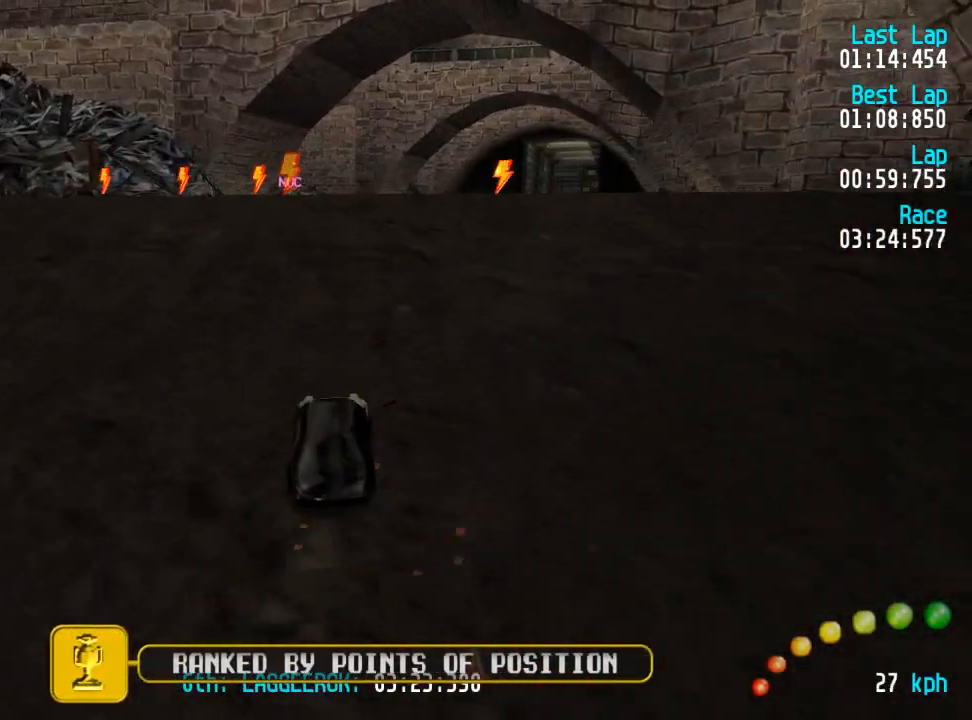
{"buttons": ["A"], "left_stick": "center", "right_stick": "center", "events": [[283, "DPAD_LEFT", "down"], [283, "DPAD_UP", "down"], [333, "R2", "down"], [350, "DPAD_LEFT", "up"], [367, "DPAD_UP", "up"], [500, "R2", "up"]]}
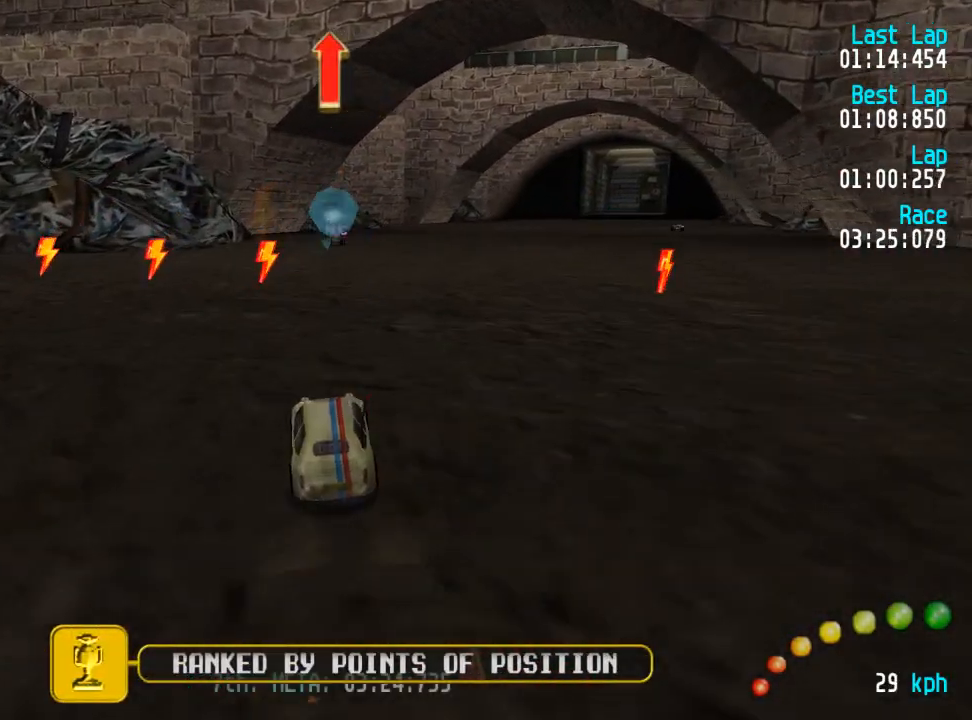
{"buttons": ["A"], "left_stick": "center", "right_stick": "center", "events": [[83, "R2", "down"], [150, "DPAD_LEFT", "down"], [150, "DPAD_UP", "down"], [183, "R2", "up"], [233, "DPAD_LEFT", "up"], [233, "R2", "down"], [250, "DPAD_UP", "up"], [350, "R2", "up"], [367, "DPAD_LEFT", "down"], [367, "DPAD_UP", "down"], [433, "DPAD_LEFT", "up"], [433, "DPAD_UP", "up"]]}
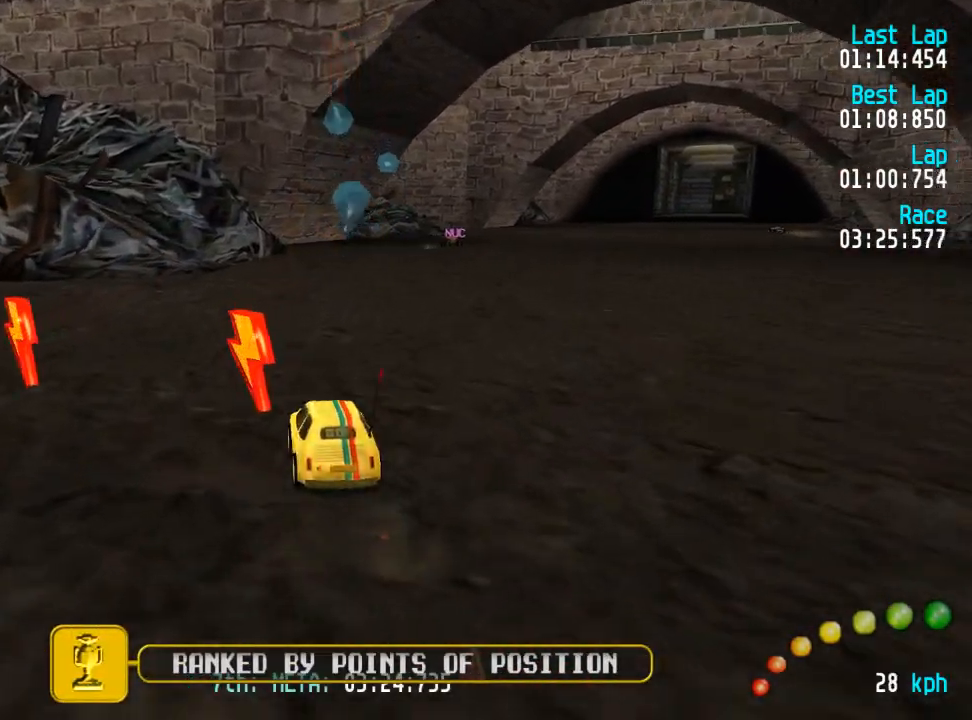
{"buttons": ["A"], "left_stick": "center", "right_stick": "center", "events": [[117, "DPAD_DOWN", "down"], [117, "DPAD_RIGHT", "down"], [217, "DPAD_UP", "down"], [233, "DPAD_DOWN", "up"], [267, "DPAD_RIGHT", "up"], [267, "DPAD_UP", "up"], [333, "DPAD_DOWN", "down"], [333, "DPAD_RIGHT", "down"], [400, "DPAD_DOWN", "up"], [400, "DPAD_UP", "down"], [417, "DPAD_RIGHT", "up"], [433, "DPAD_UP", "up"]]}
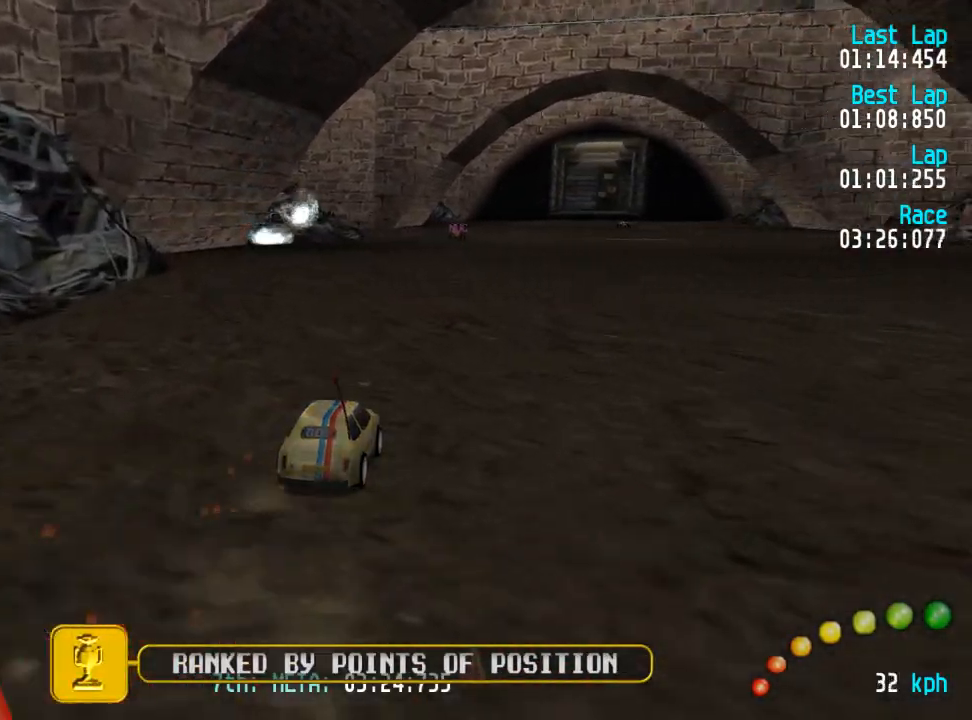
{"buttons": ["A"], "left_stick": "center", "right_stick": "center", "events": [[233, "L3", "down"], [233, "left_stick", "down-right"], [367, "L3", "up"], [367, "left_stick", "center"]]}
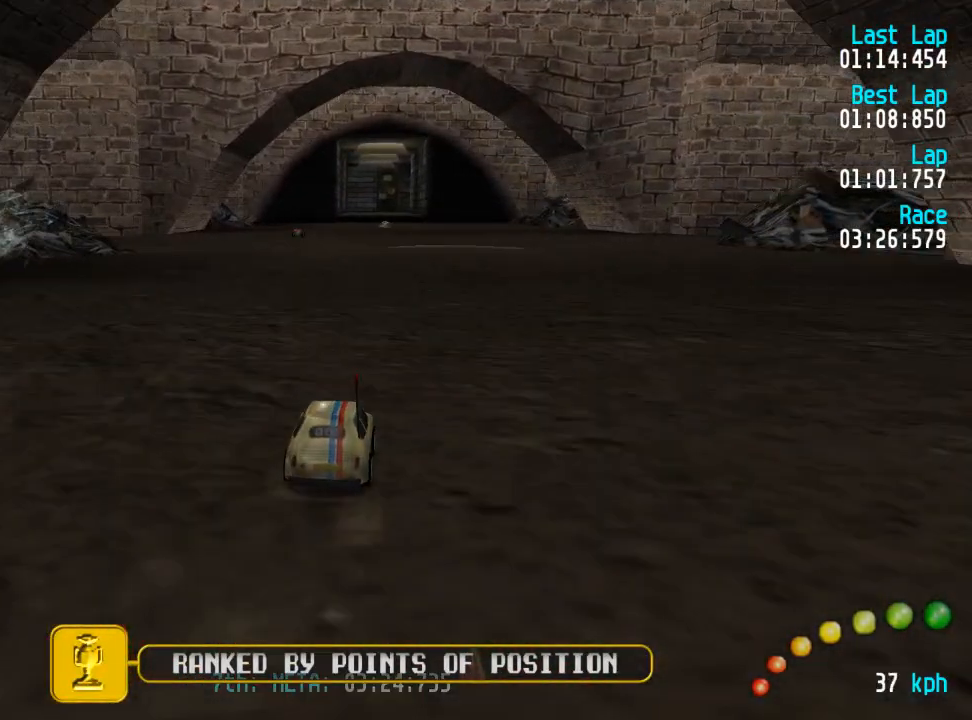
{"buttons": ["A"], "left_stick": "center", "right_stick": "center", "events": [[300, "R2", "down"], [367, "DPAD_LEFT", "down"], [367, "DPAD_UP", "down"], [400, "DPAD_UP", "up"], [433, "DPAD_LEFT", "up"], [467, "R2", "up"]]}
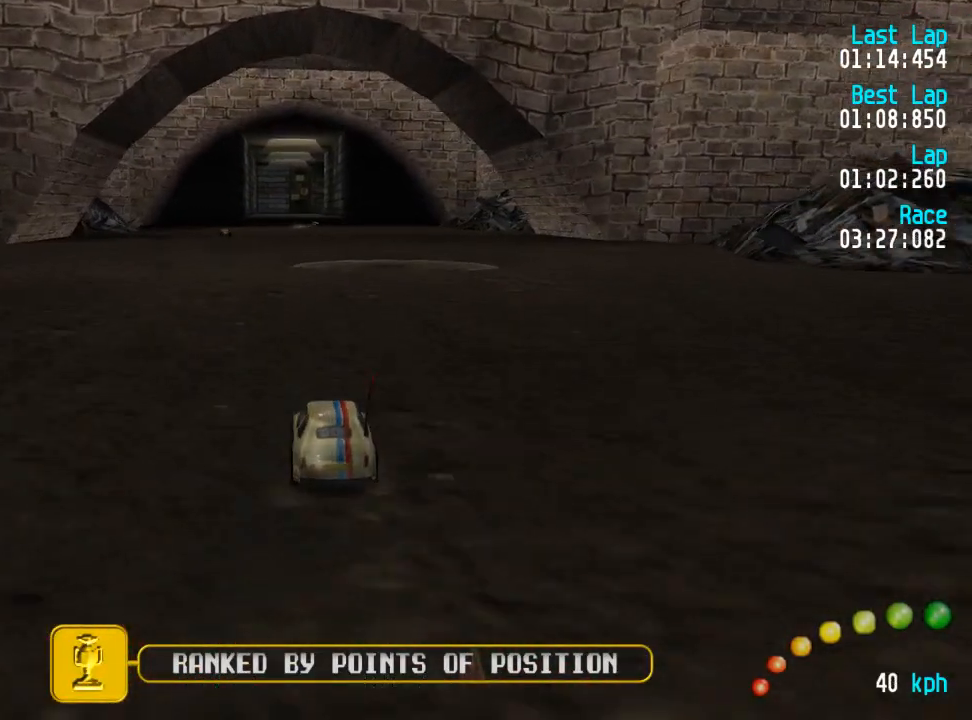
{"buttons": ["A", "R2"], "left_stick": "center", "right_stick": "center", "events": [[200, "DPAD_LEFT", "down"], [200, "DPAD_UP", "down"], [217, "DPAD_UP", "up"], [233, "DPAD_LEFT", "up"], [233, "R2", "down"]]}
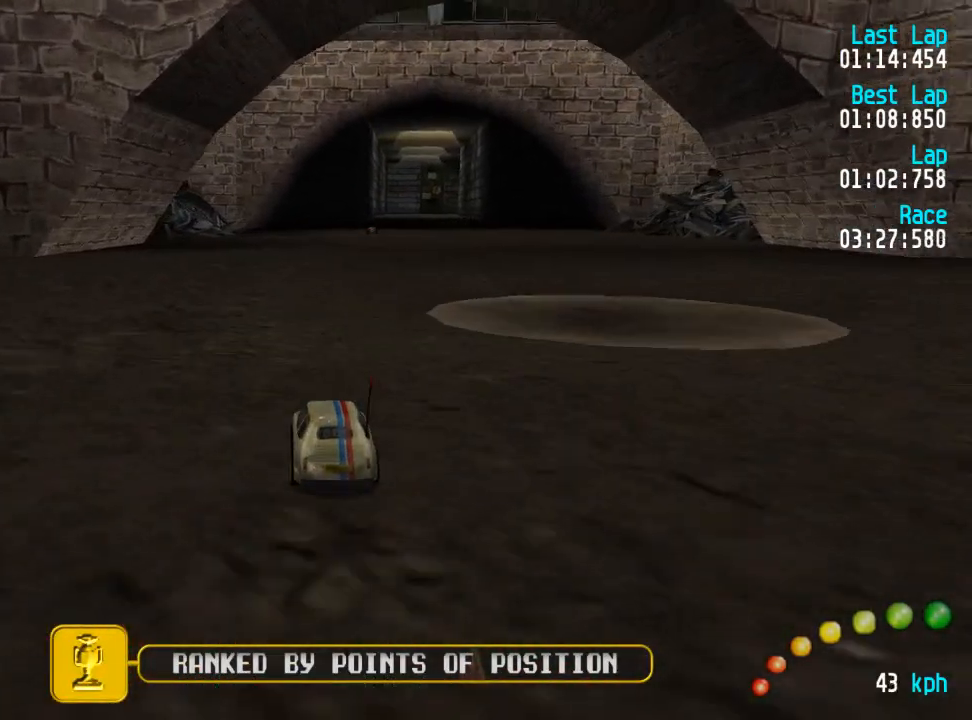
{"buttons": ["A", "R2"], "left_stick": "center", "right_stick": "center", "events": [[33, "DPAD_DOWN", "down"], [33, "DPAD_RIGHT", "down"], [67, "DPAD_RIGHT", "up"], [83, "DPAD_DOWN", "up"], [150, "R2", "up"], [217, "R2", "down"], [367, "R2", "up"], [433, "R2", "down"]]}
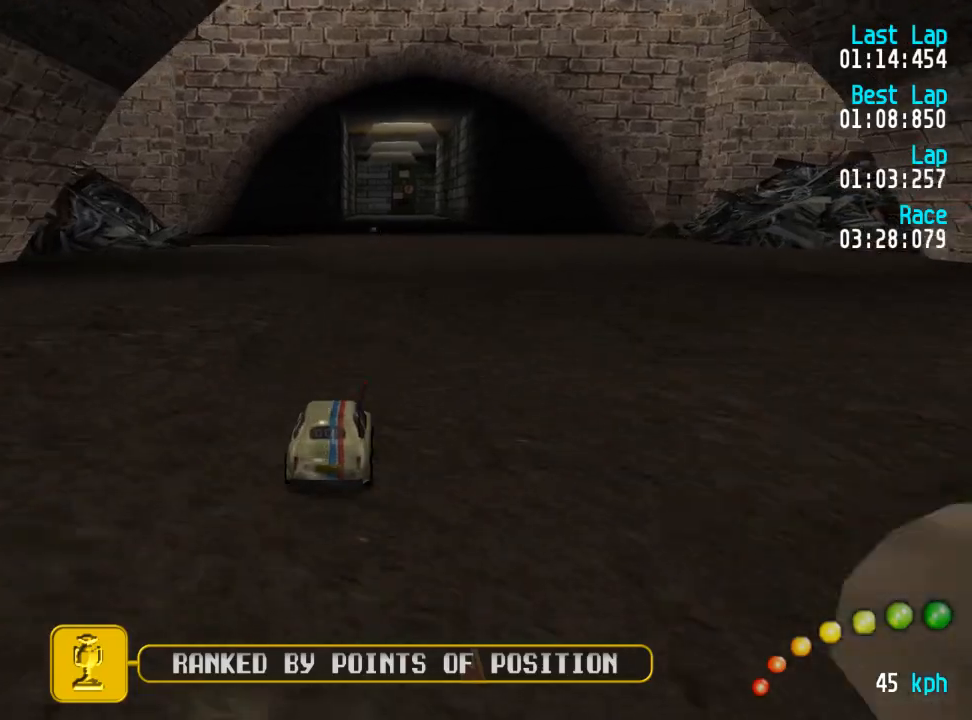
{"buttons": ["A", "R2"], "left_stick": "center", "right_stick": "center", "events": [[100, "R2", "up"], [183, "R2", "down"], [317, "R2", "up"], [400, "R2", "down"]]}
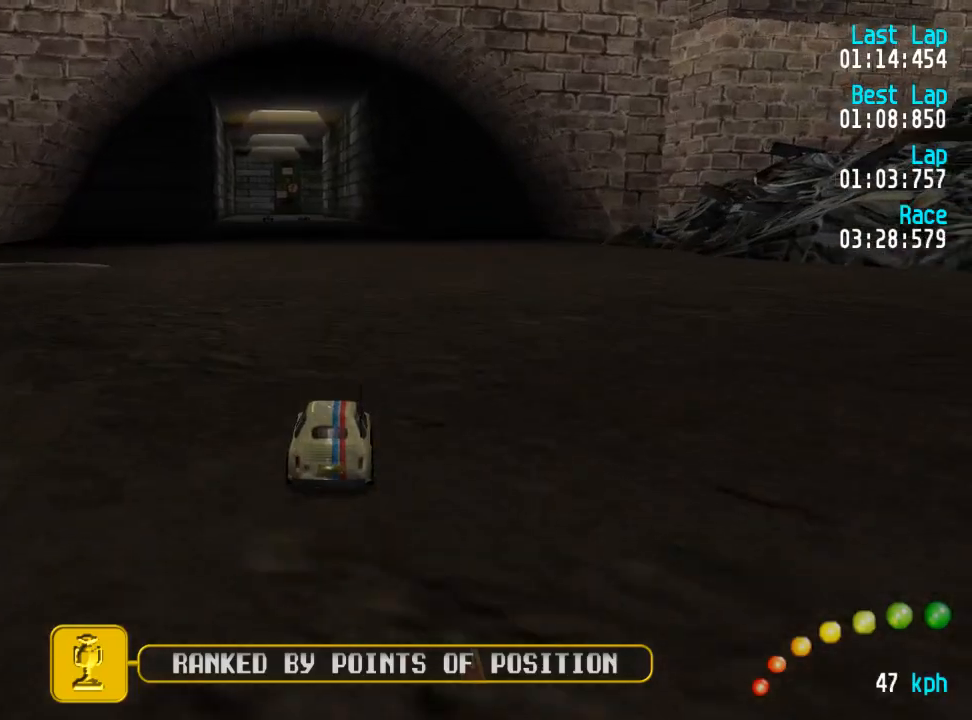
{"buttons": ["A", "R2"], "left_stick": "center", "right_stick": "center", "events": [[17, "R2", "up"], [83, "R2", "down"], [200, "R2", "up"], [300, "R2", "down"], [433, "R2", "up"], [483, "R2", "down"]]}
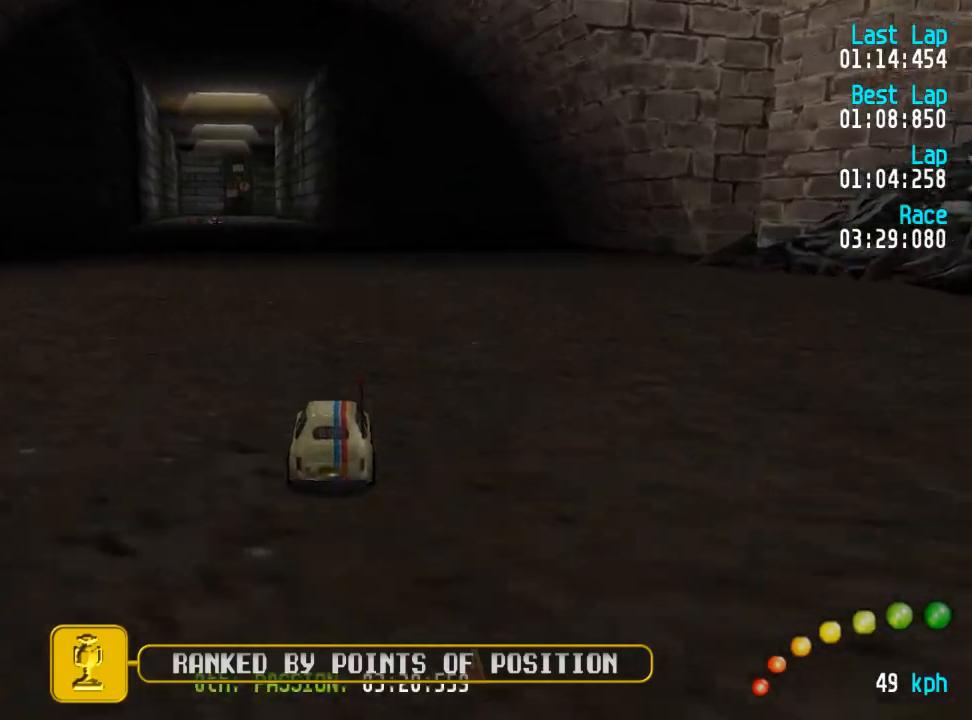
{"buttons": ["A", "R2"], "left_stick": "center", "right_stick": "center", "events": [[83, "DPAD_LEFT", "down"], [83, "DPAD_UP", "down"], [133, "DPAD_LEFT", "up"], [133, "R2", "up"], [150, "DPAD_UP", "up"], [200, "R2", "down"], [383, "DPAD_LEFT", "down"], [383, "DPAD_UP", "down"], [417, "DPAD_UP", "up"], [433, "DPAD_LEFT", "up"]]}
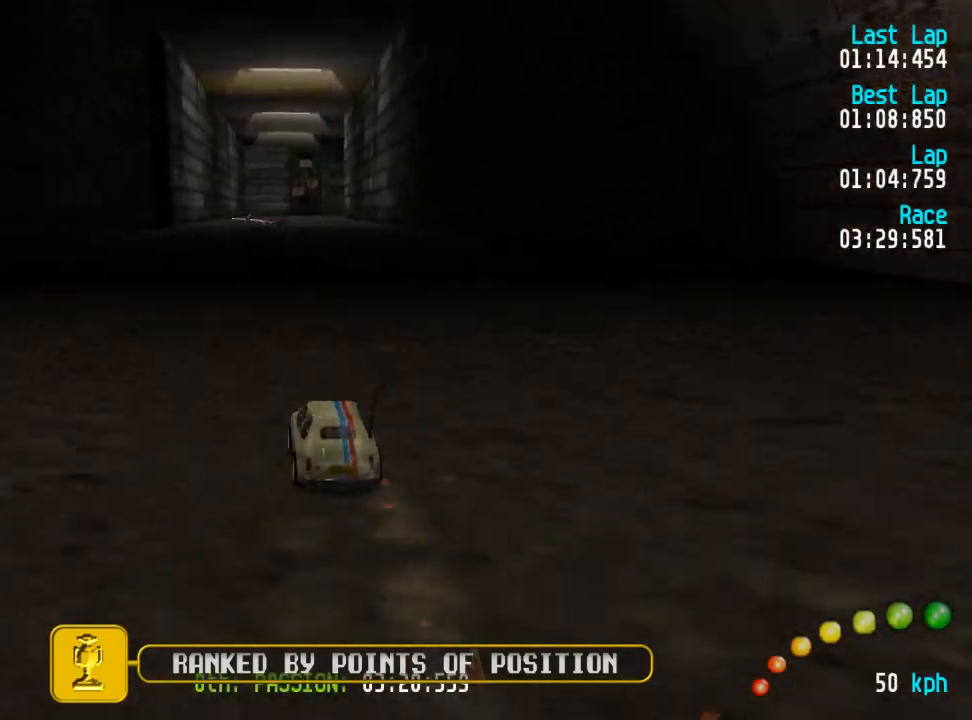
{"buttons": ["A"], "left_stick": "center", "right_stick": "center", "events": [[300, "R2", "up"], [350, "R2", "down"], [483, "R2", "up"]]}
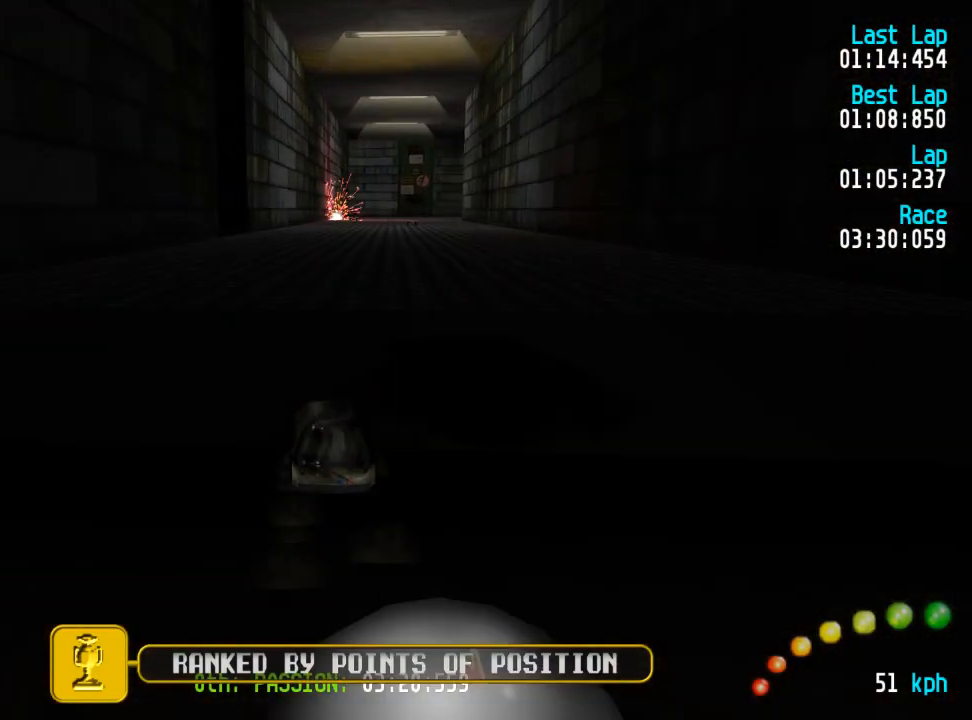
{"buttons": ["A"], "left_stick": "center", "right_stick": "center", "events": []}
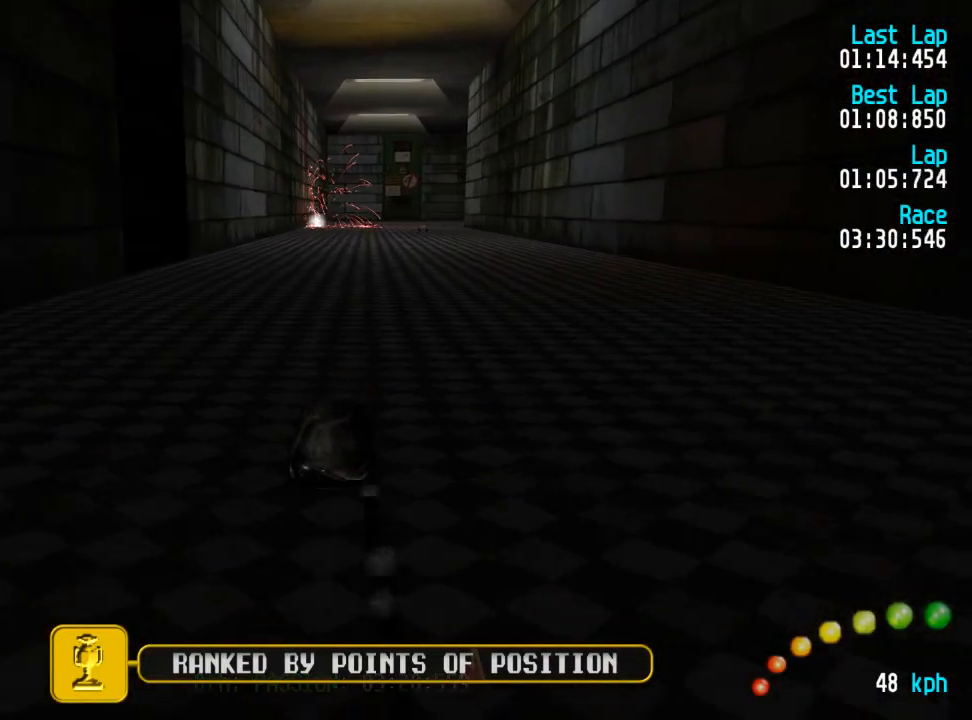
{"buttons": ["A"], "left_stick": "center", "right_stick": "center", "events": []}
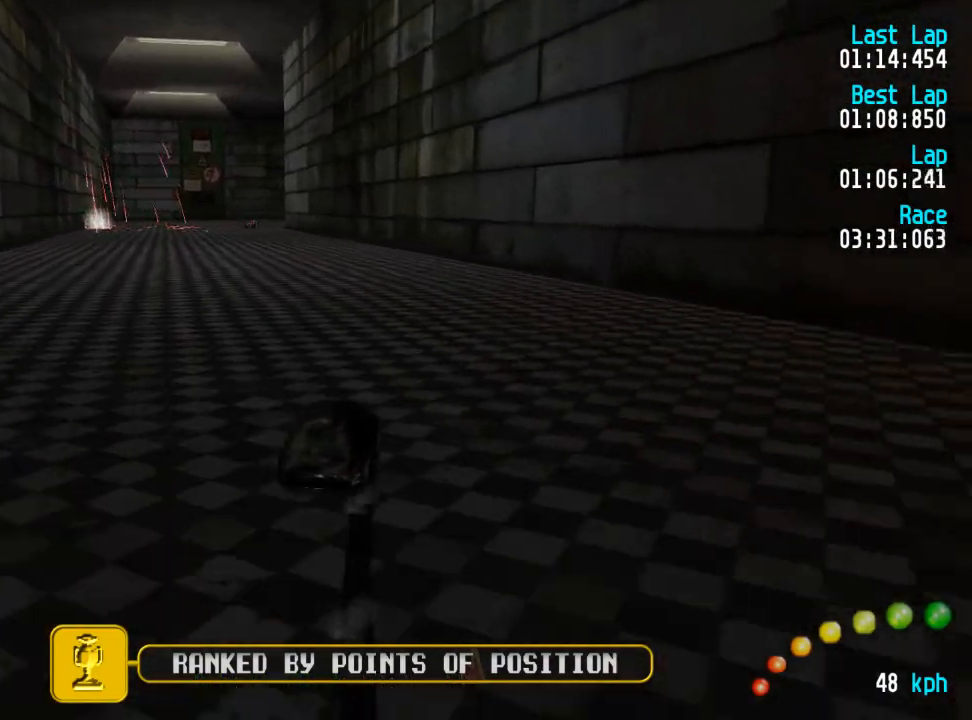
{"buttons": ["A", "DPAD_UP", "DPAD_LEFT"], "left_stick": "center", "right_stick": "center", "events": [[67, "DPAD_LEFT", "down"], [67, "DPAD_UP", "down"], [133, "DPAD_LEFT", "up"], [133, "DPAD_UP", "up"], [233, "DPAD_LEFT", "down"], [233, "DPAD_UP", "down"], [350, "DPAD_LEFT", "up"], [367, "DPAD_UP", "up"], [400, "DPAD_LEFT", "down"], [400, "DPAD_UP", "down"]]}
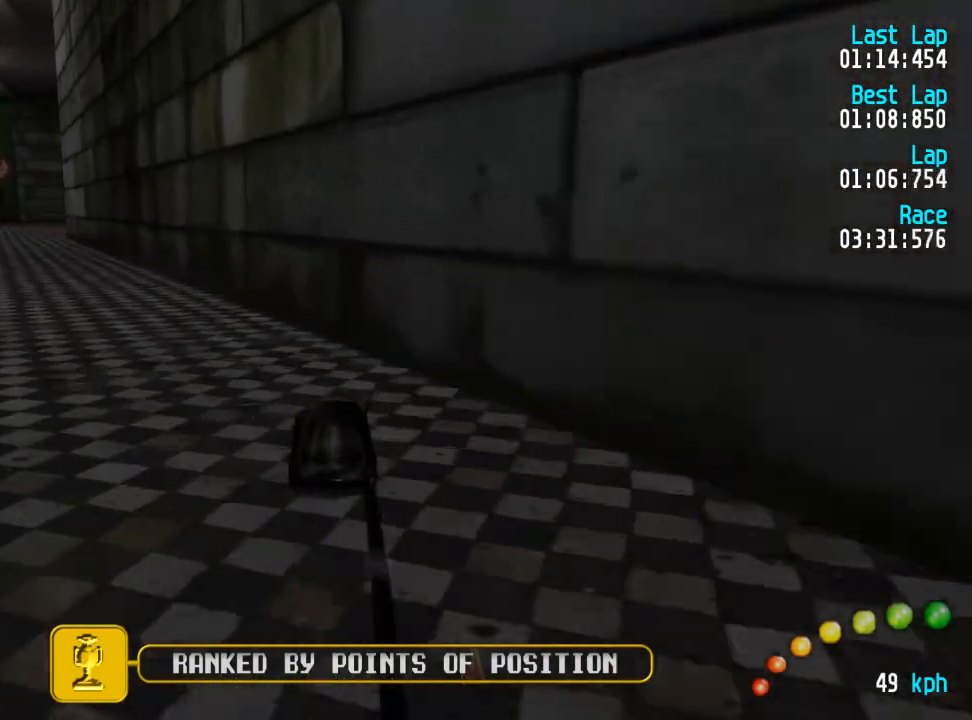
{"buttons": ["A", "DPAD_DOWN", "DPAD_RIGHT"], "left_stick": "center", "right_stick": "center"}
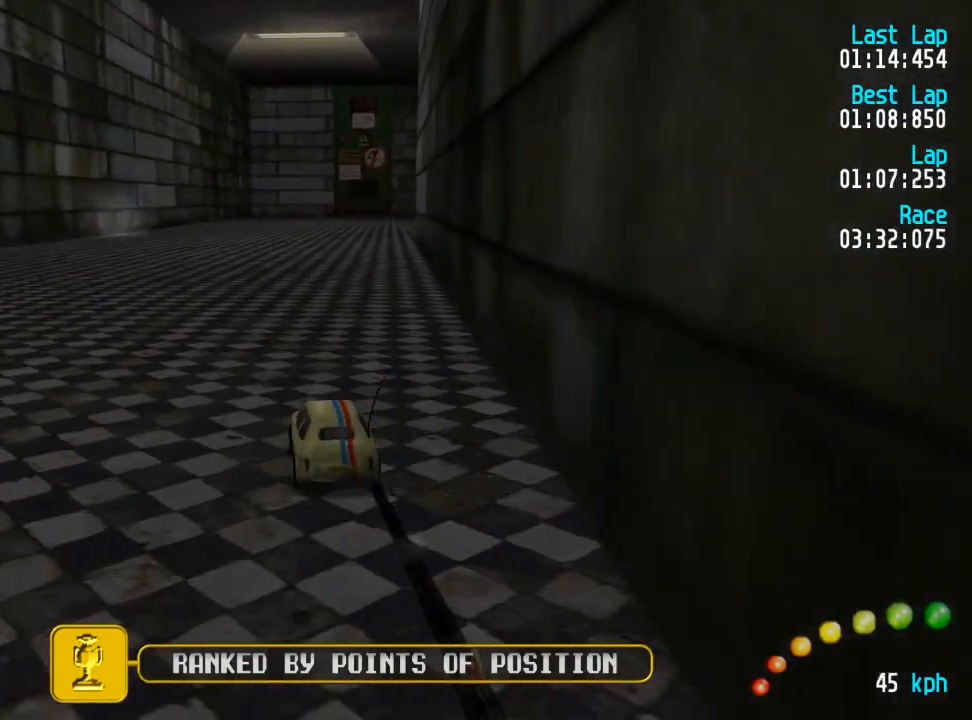
{"buttons": ["A"], "left_stick": "center", "right_stick": "center", "events": [[33, "DPAD_UP", "down"], [67, "DPAD_DOWN", "up"], [67, "DPAD_RIGHT", "up"], [83, "DPAD_UP", "up"], [333, "DPAD_LEFT", "down"], [333, "DPAD_UP", "down"], [483, "DPAD_LEFT", "up"], [483, "DPAD_UP", "up"]]}
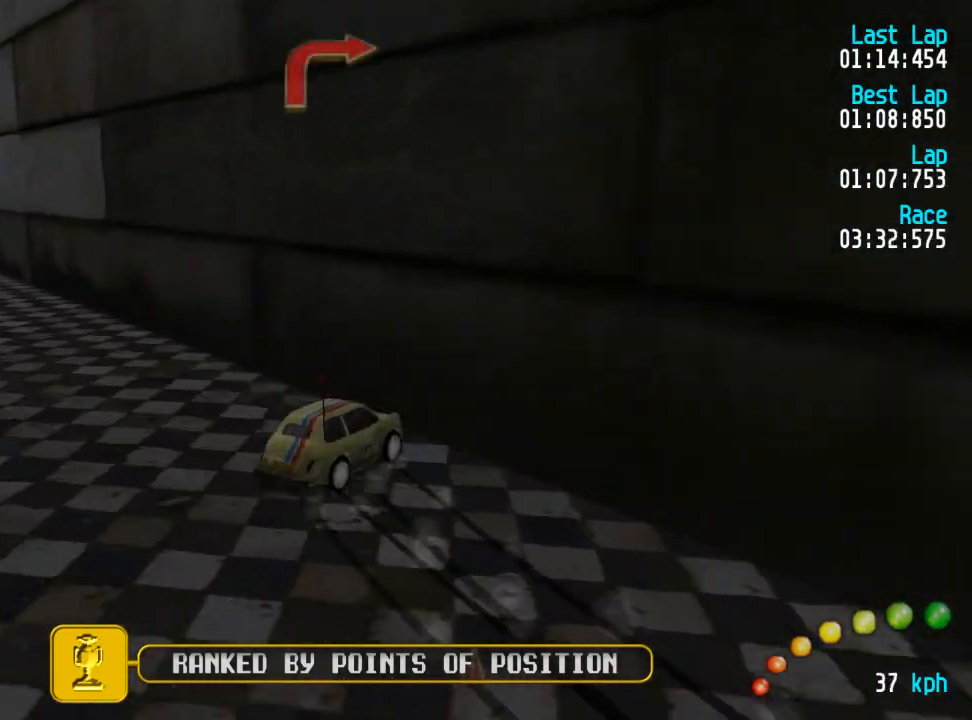
{"buttons": ["A", "DPAD_DOWN", "DPAD_RIGHT"], "left_stick": "center", "right_stick": "center", "events": [[333, "DPAD_DOWN", "down"], [333, "DPAD_RIGHT", "down"]]}
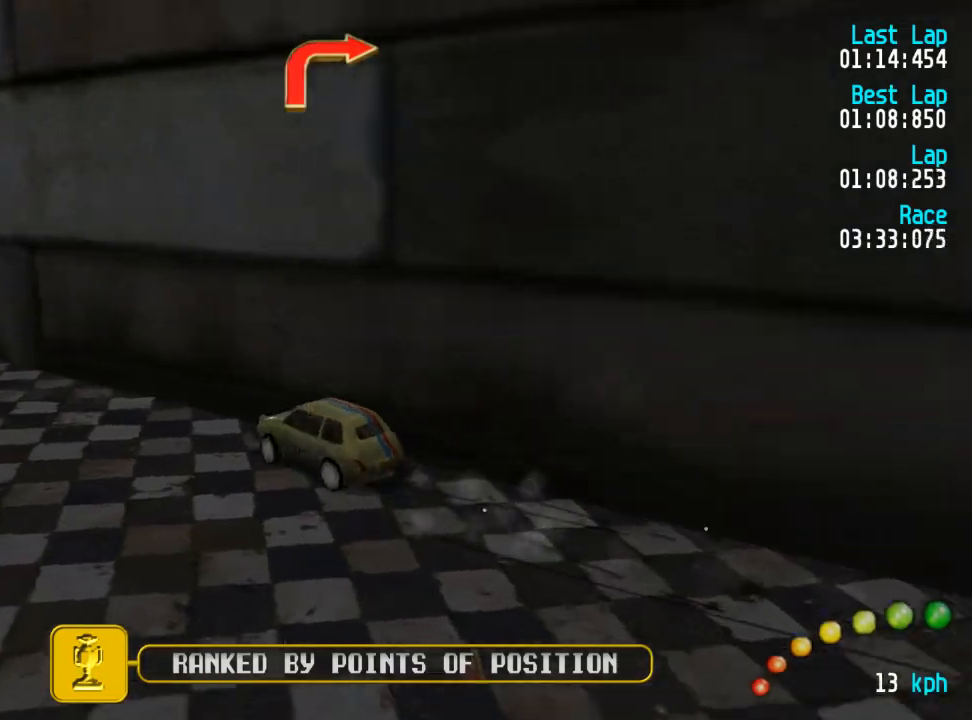
{"buttons": ["A"], "left_stick": "center", "right_stick": "center", "events": [[50, "DPAD_DOWN", "up"], [50, "DPAD_UP", "down"], [83, "DPAD_RIGHT", "up"], [117, "DPAD_UP", "up"]]}
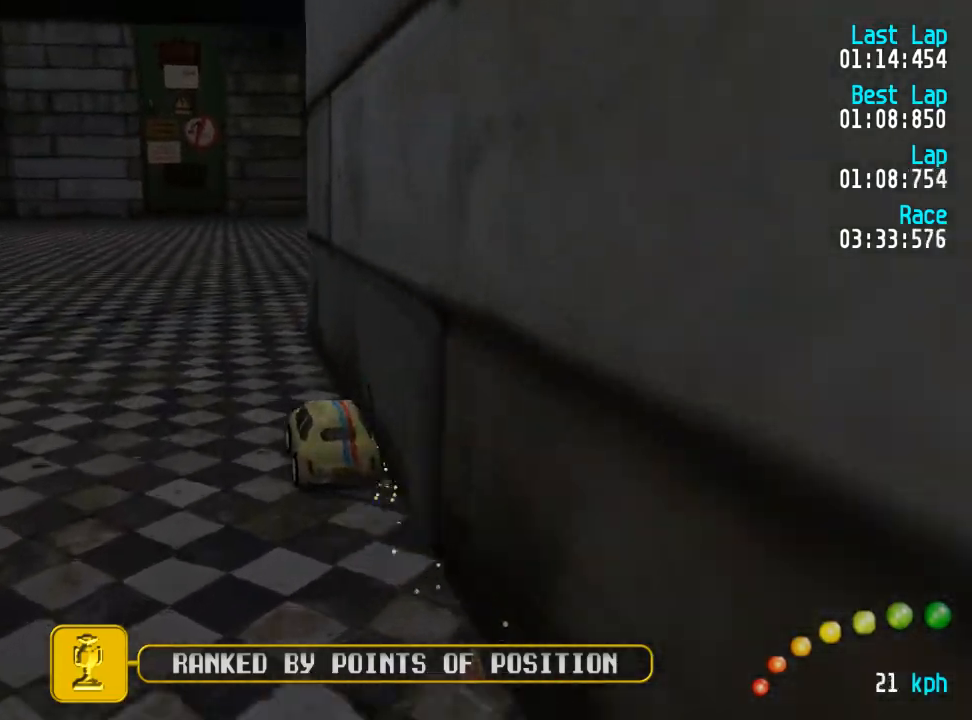
{"buttons": ["A", "DPAD_DOWN", "DPAD_RIGHT"], "left_stick": "center", "right_stick": "center", "events": [[200, "DPAD_DOWN", "down"], [200, "DPAD_RIGHT", "down"], [350, "DPAD_DOWN", "up"], [350, "DPAD_UP", "down"], [383, "DPAD_RIGHT", "up"], [400, "DPAD_UP", "up"], [467, "DPAD_DOWN", "down"], [467, "DPAD_RIGHT", "down"]]}